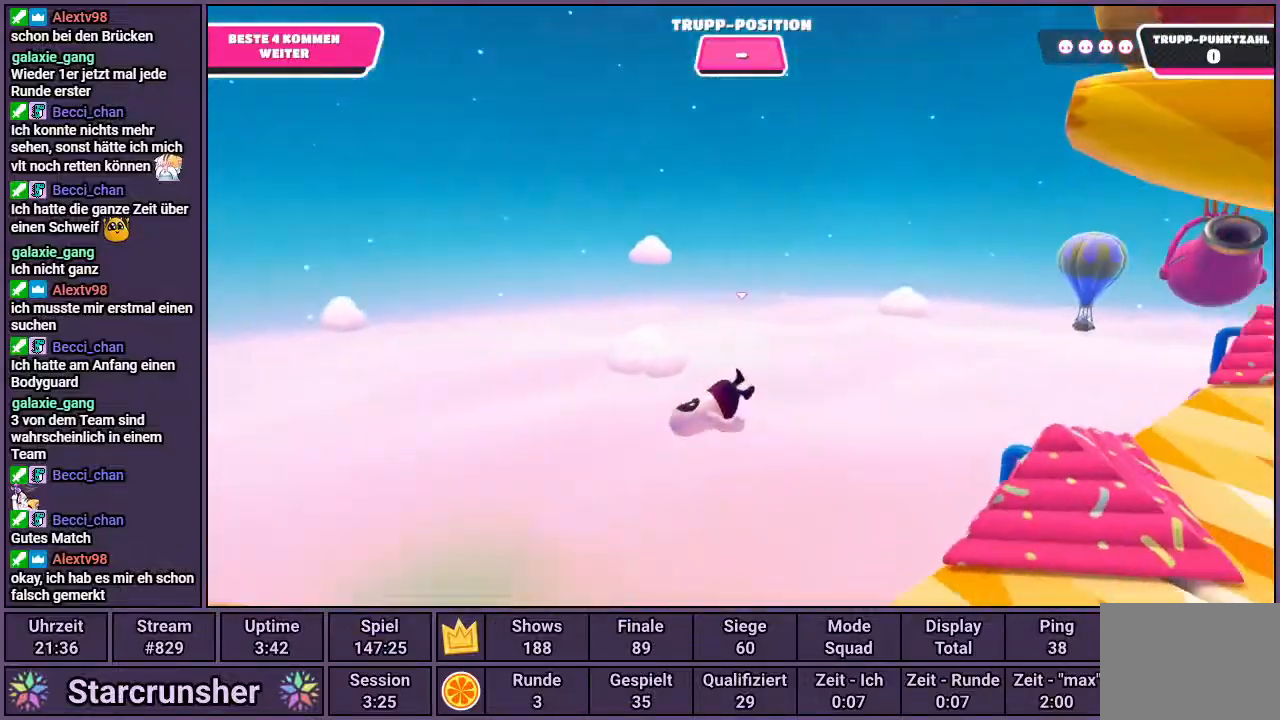
Gameplay with a controller (PlayStation layout); each line is a JSON object with the inputs held at the frame after it. "events" lists button and stick changes between this image and that frame as [ms after this image, input, new state], when the widget could be followed in between.
{"buttons": [], "left_stick": "up-right", "right_stick": "center", "events": [[250, "left_stick", "up-right"]]}
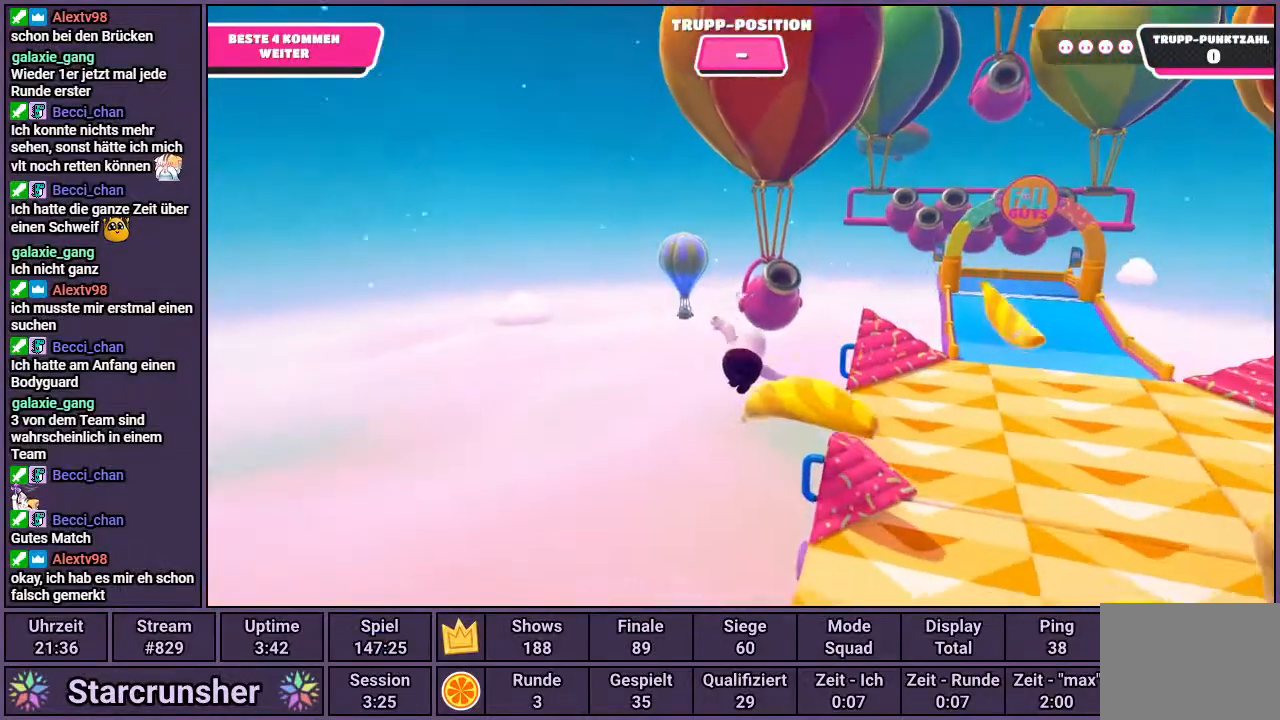
{"buttons": [], "left_stick": "up", "right_stick": "down", "events": [[67, "left_stick", "up"], [250, "right_stick", "down"]]}
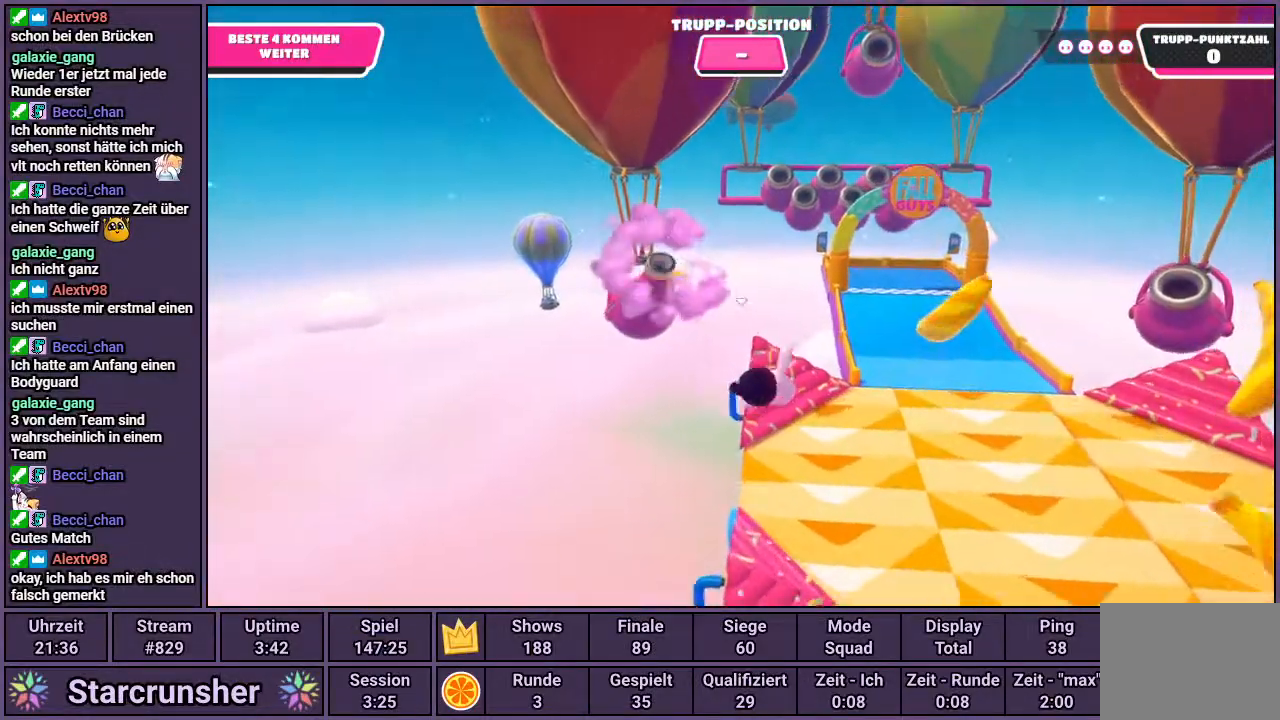
{"buttons": [], "left_stick": "up", "right_stick": "center", "events": [[167, "right_stick", "center"]]}
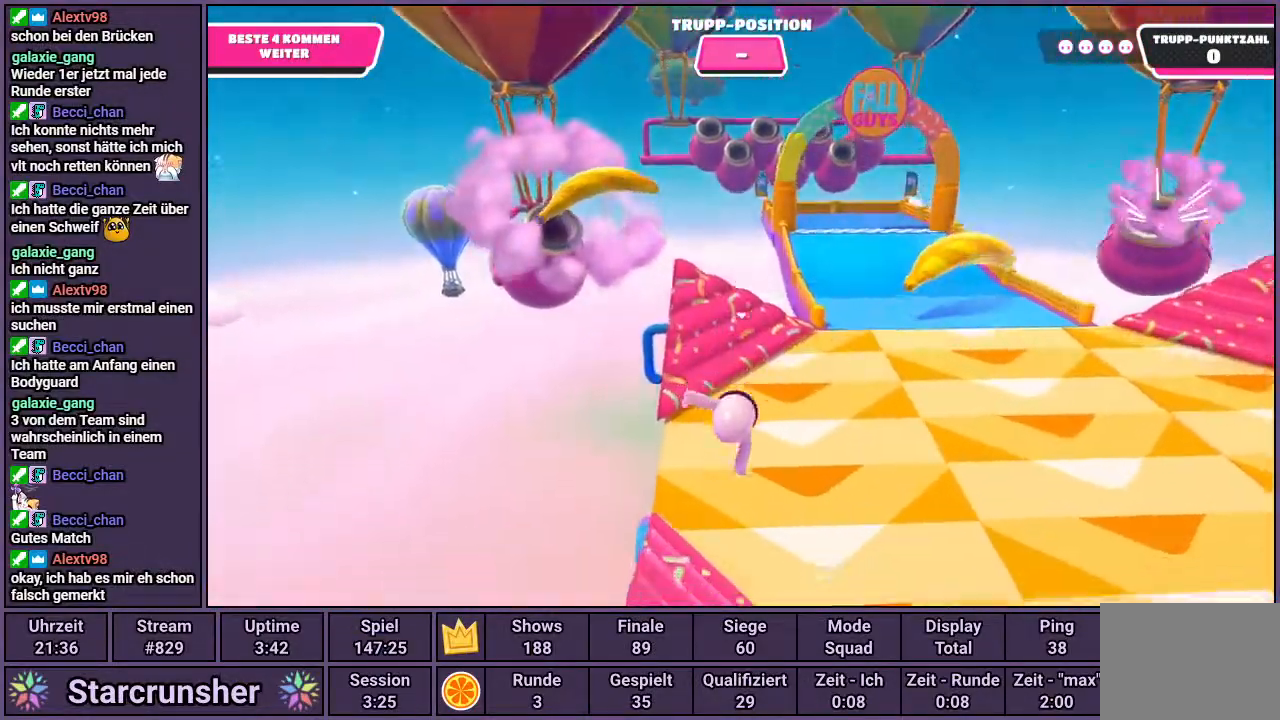
{"buttons": [], "left_stick": "up", "right_stick": "center", "events": []}
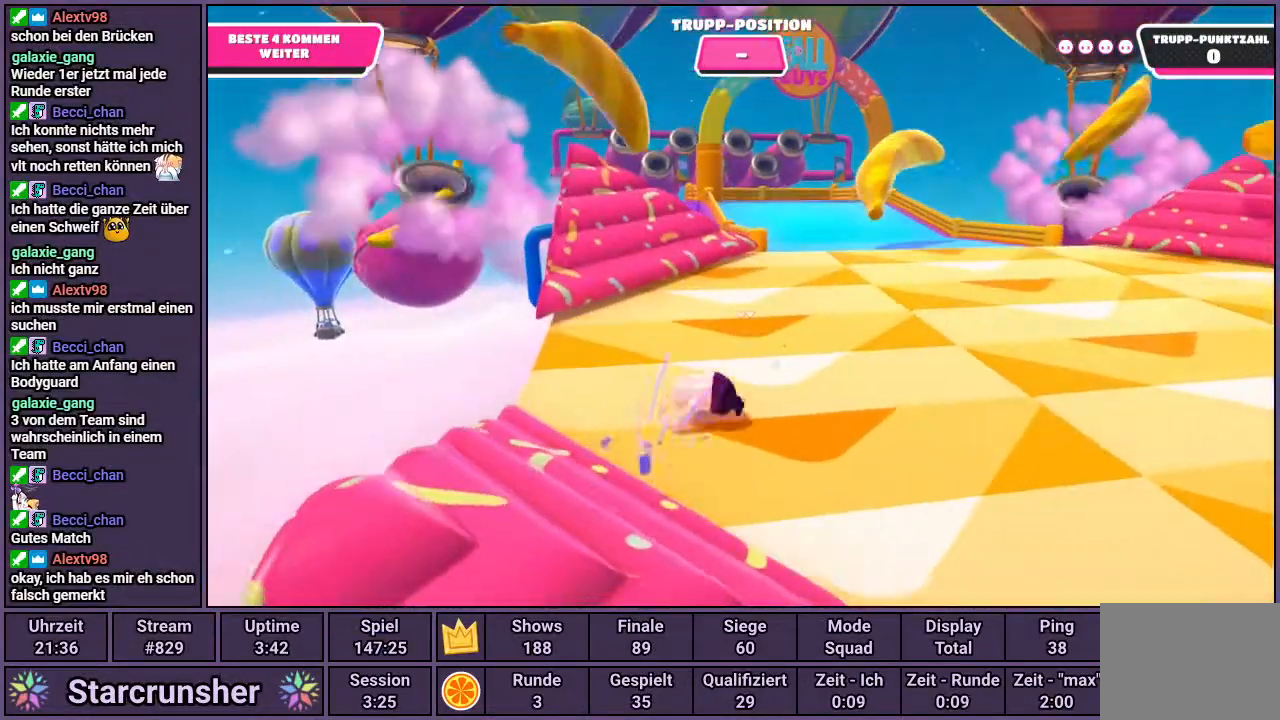
{"buttons": [], "left_stick": "up", "right_stick": "center", "events": []}
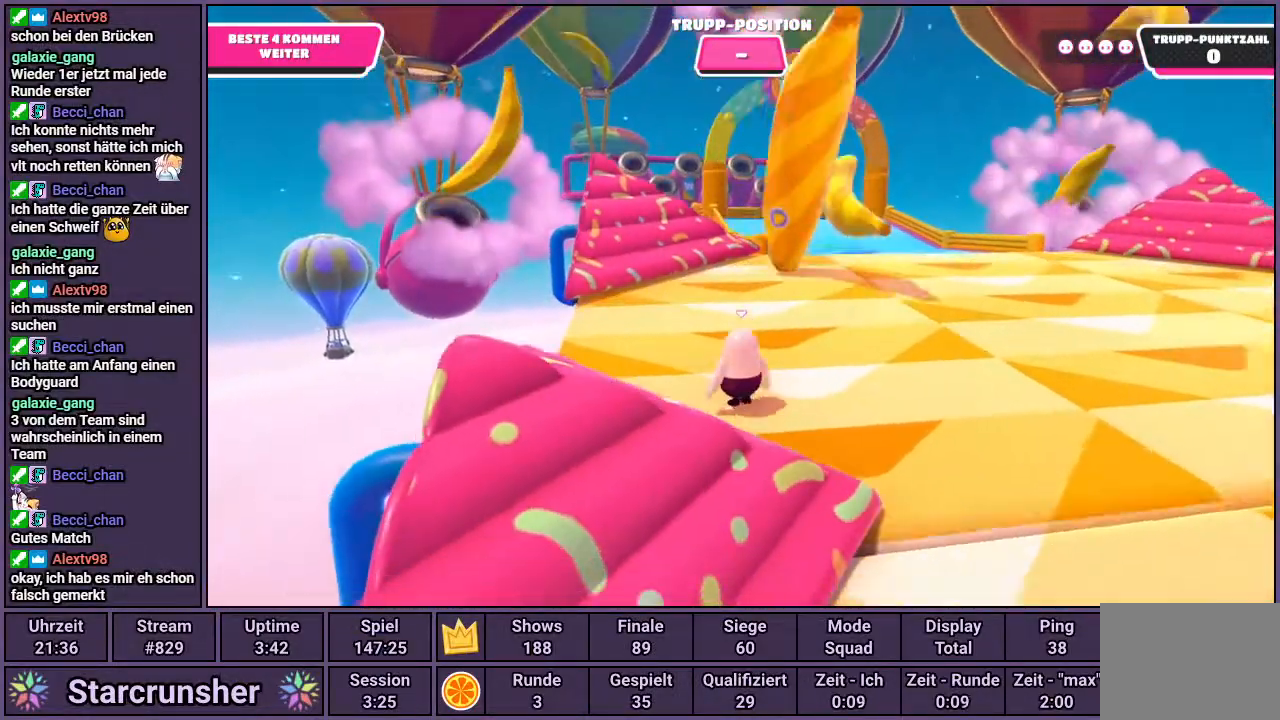
{"buttons": [], "left_stick": "up", "right_stick": "center", "events": []}
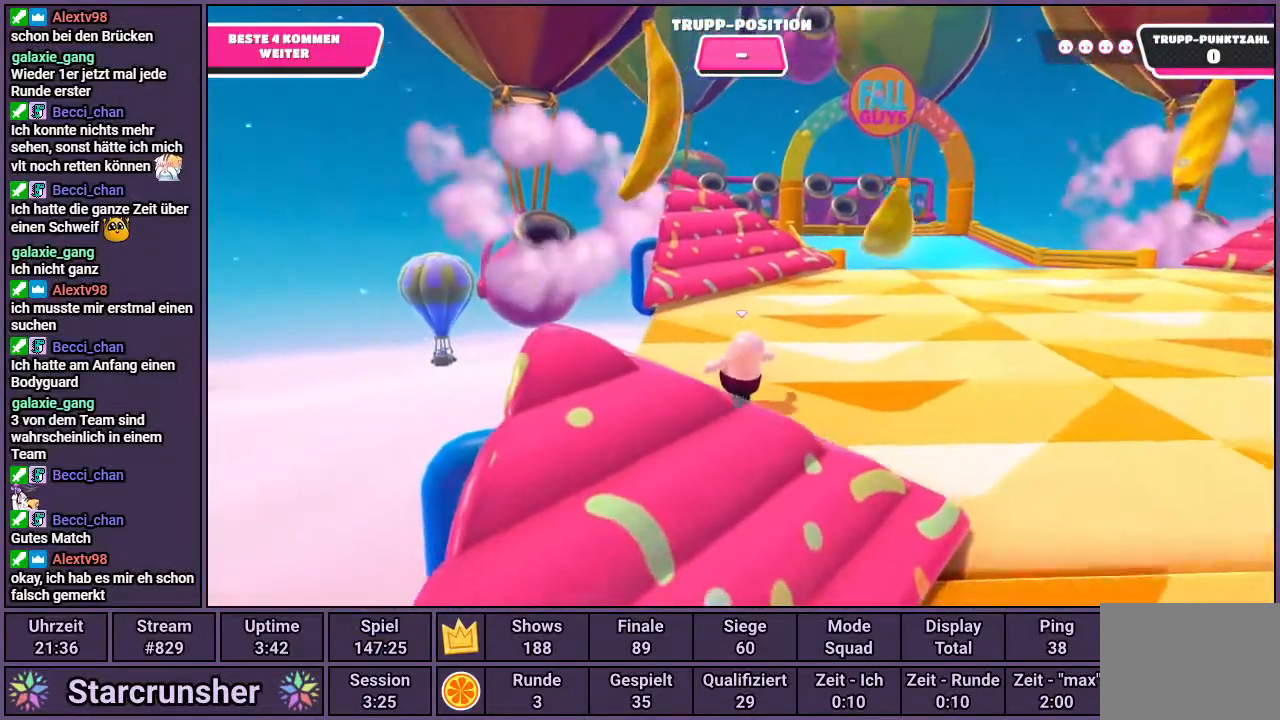
{"buttons": [], "left_stick": "up", "right_stick": "center", "events": [[267, "right_stick", "up-right"], [400, "right_stick", "center"]]}
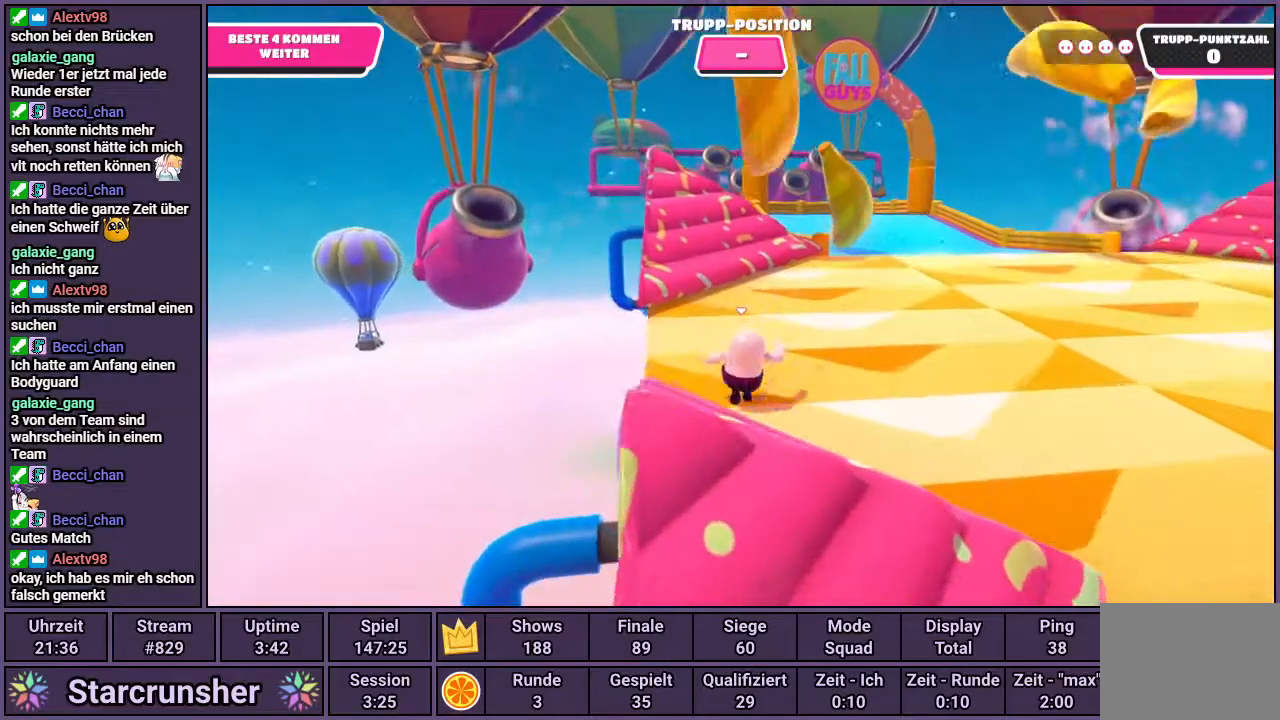
{"buttons": [], "left_stick": "up", "right_stick": "center", "events": []}
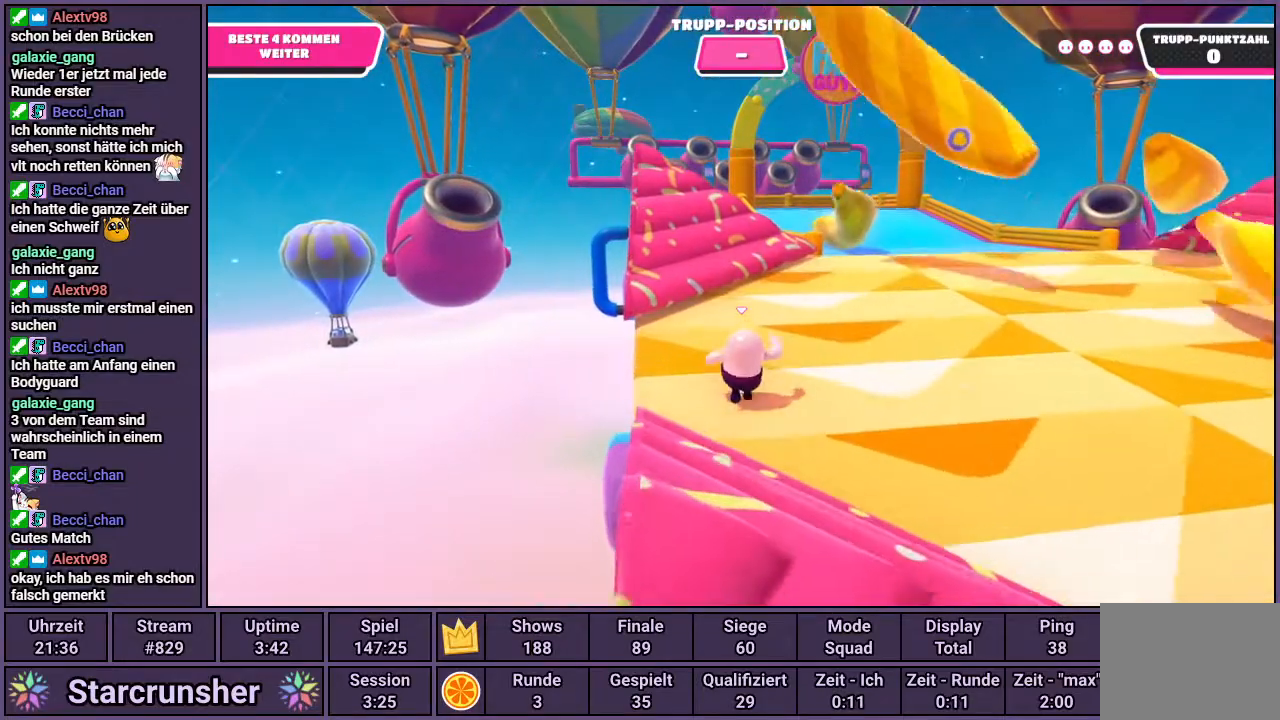
{"buttons": [], "left_stick": "up", "right_stick": "center", "events": []}
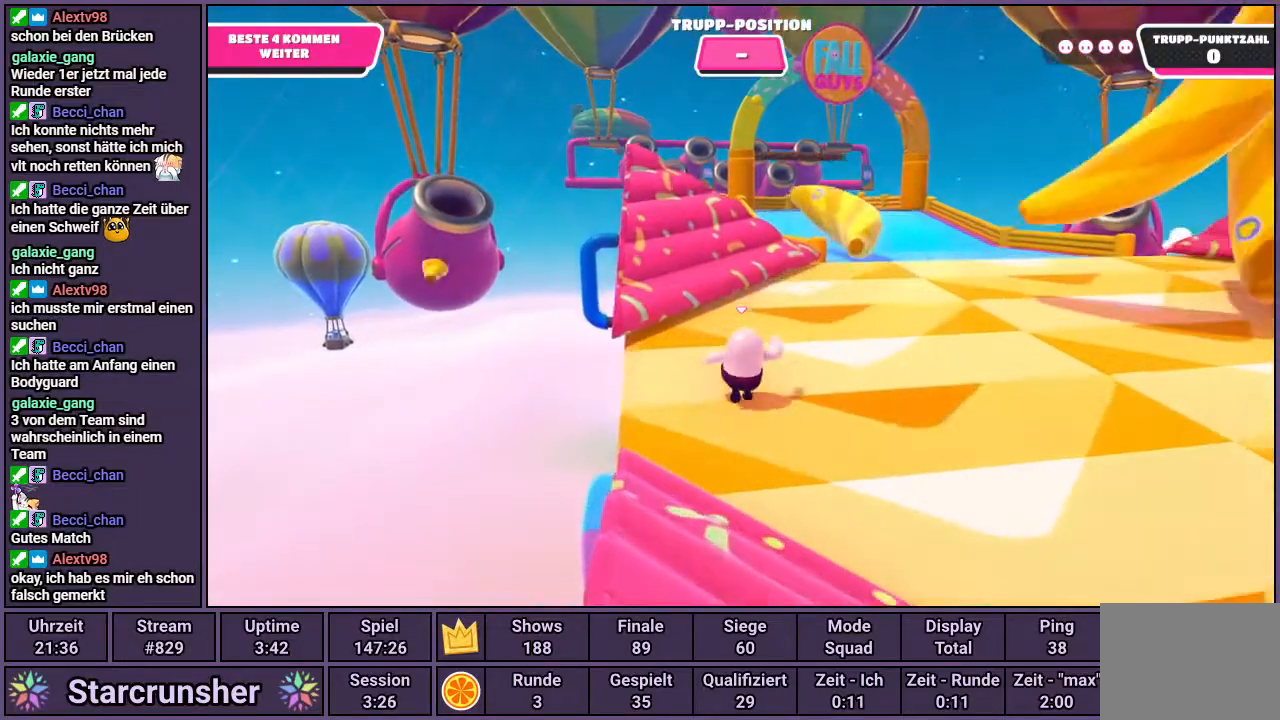
{"buttons": [], "left_stick": "up", "right_stick": "center", "events": []}
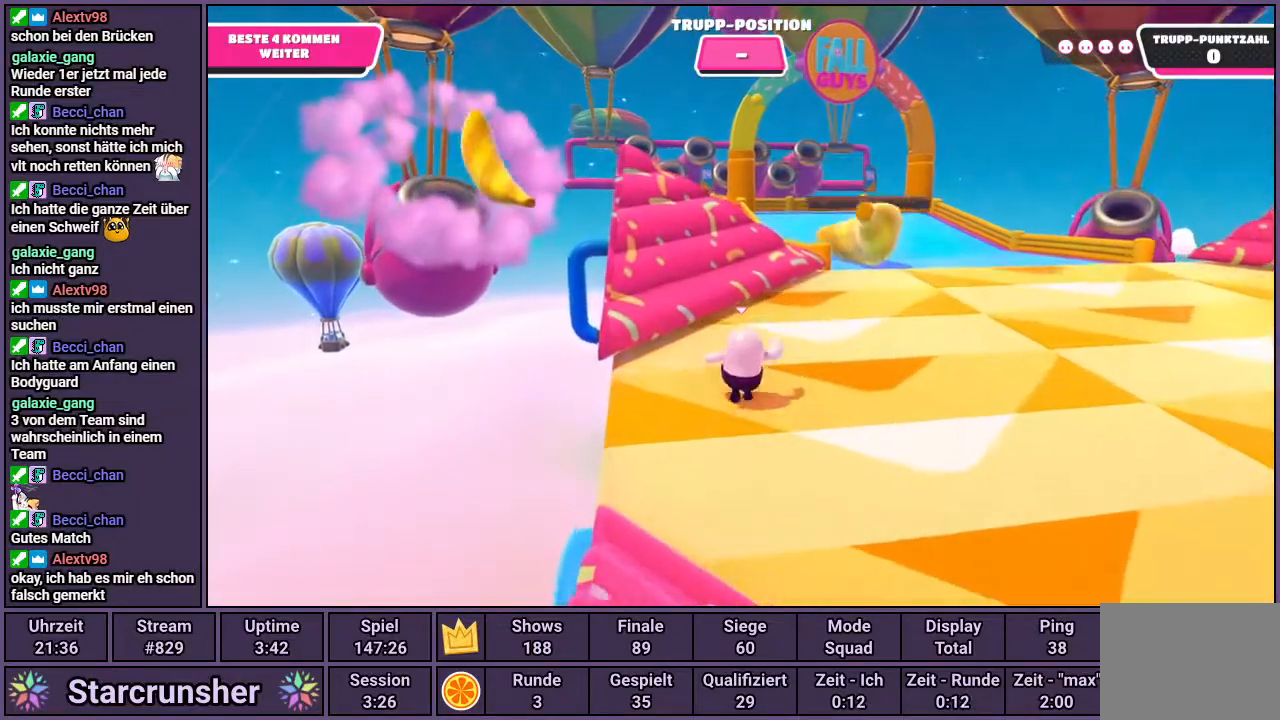
{"buttons": [], "left_stick": "up", "right_stick": "center", "events": []}
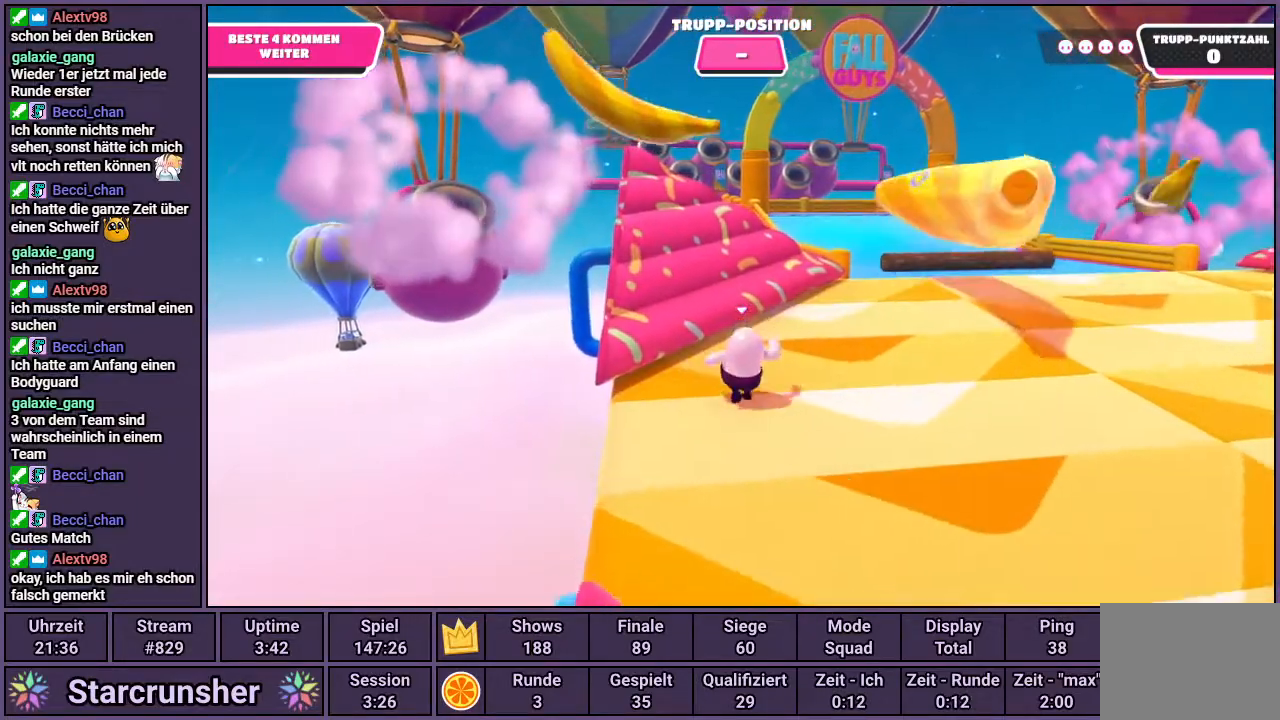
{"buttons": [], "left_stick": "up", "right_stick": "center", "events": [[283, "right_stick", "right"], [433, "right_stick", "center"]]}
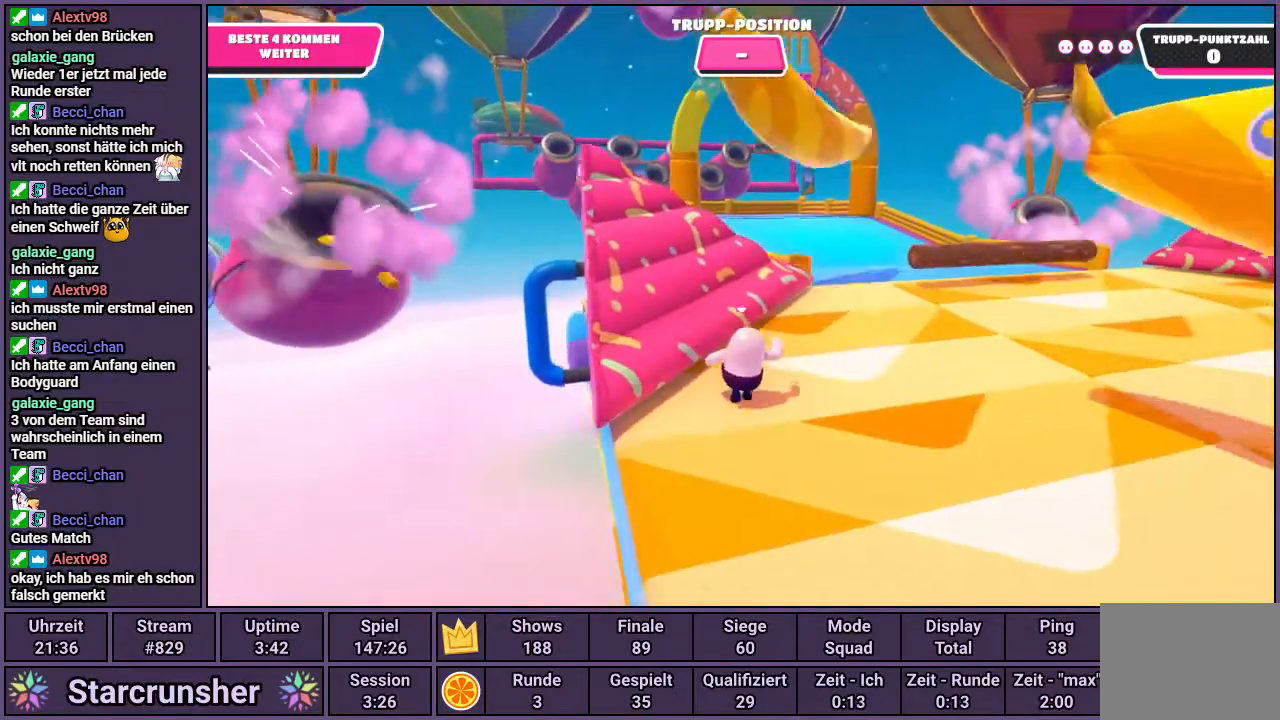
{"buttons": [], "left_stick": "up", "right_stick": "center", "events": []}
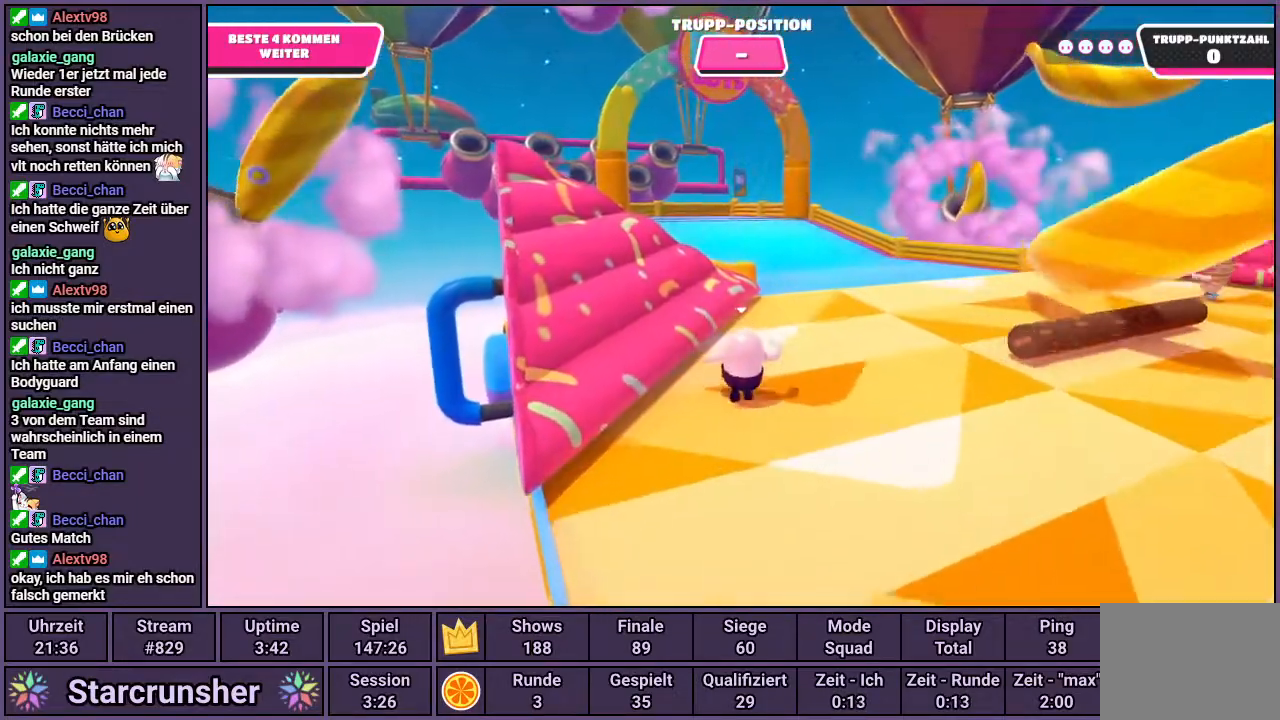
{"buttons": [], "left_stick": "up", "right_stick": "center", "events": []}
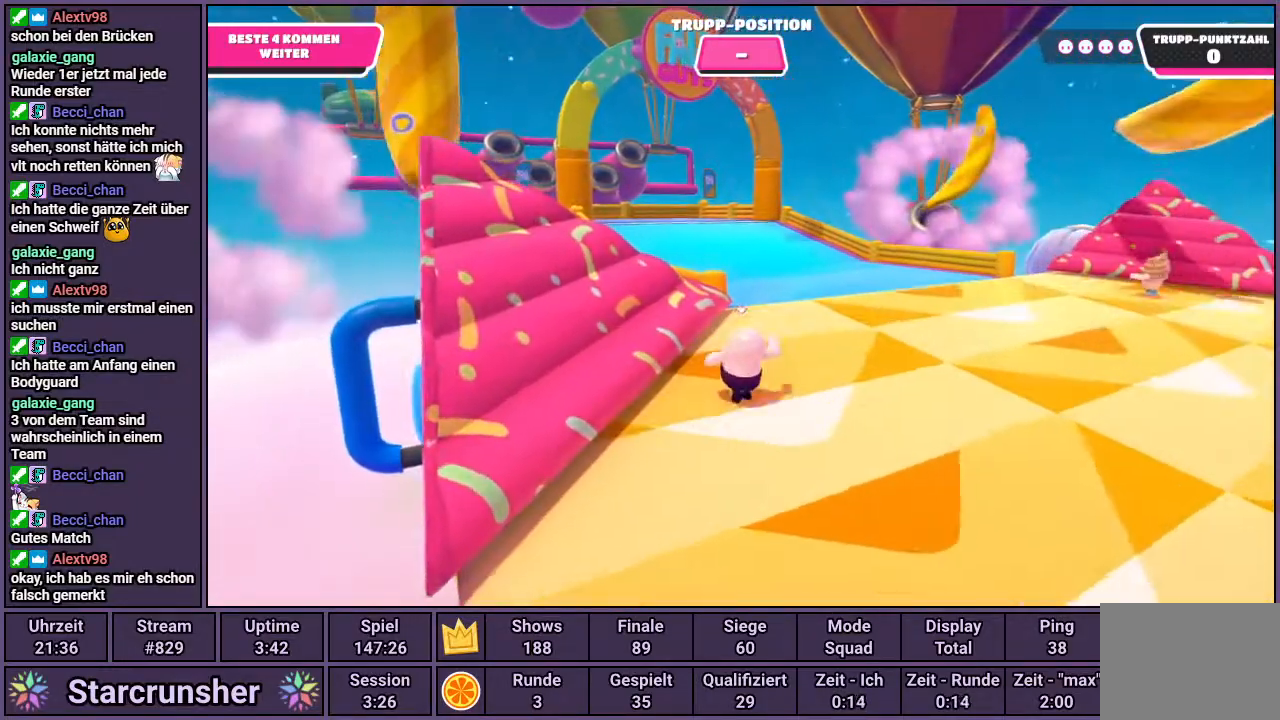
{"buttons": [], "left_stick": "up", "right_stick": "center", "events": []}
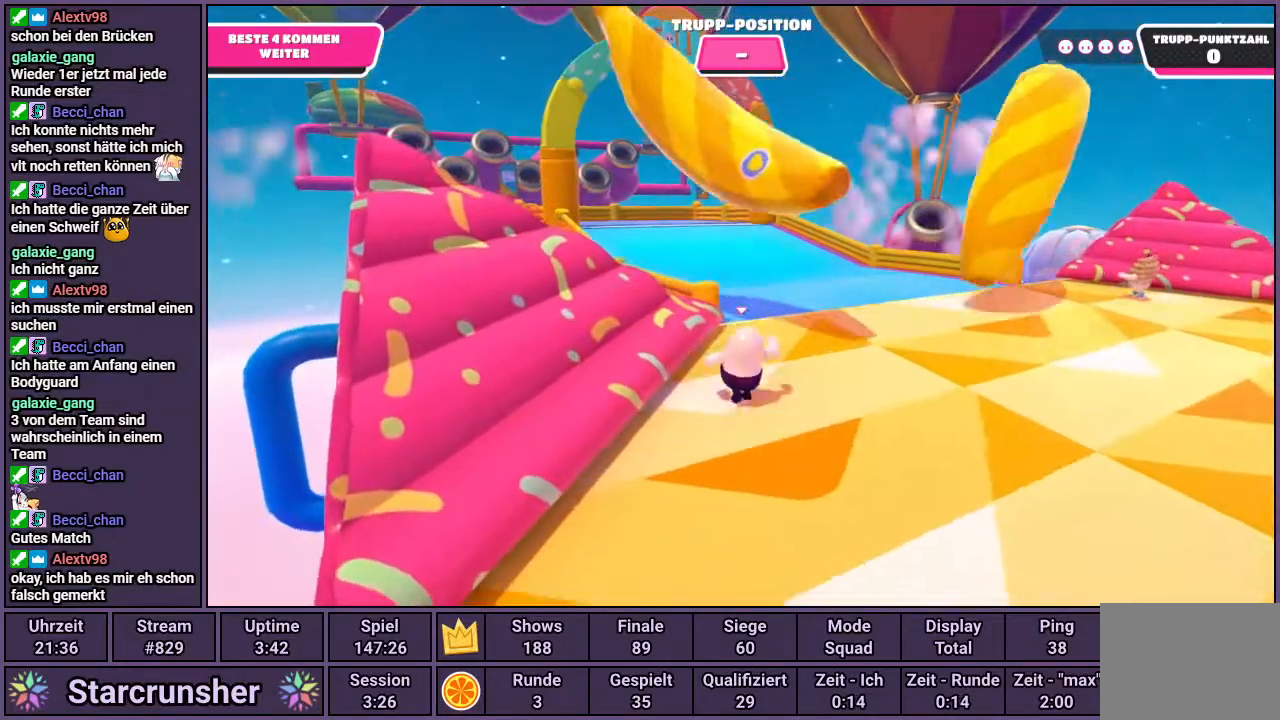
{"buttons": [], "left_stick": "up", "right_stick": "center", "events": []}
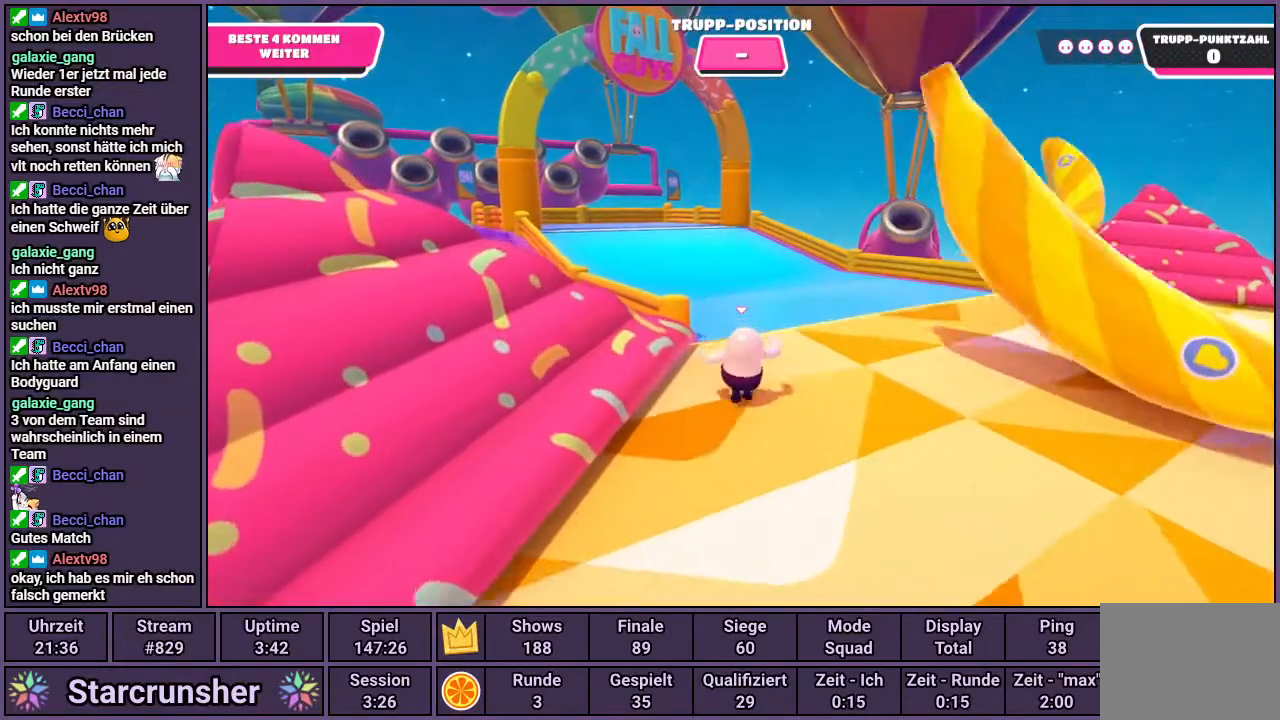
{"buttons": ["CROSS"], "left_stick": "up", "right_stick": "center", "events": [[433, "CROSS", "down"]]}
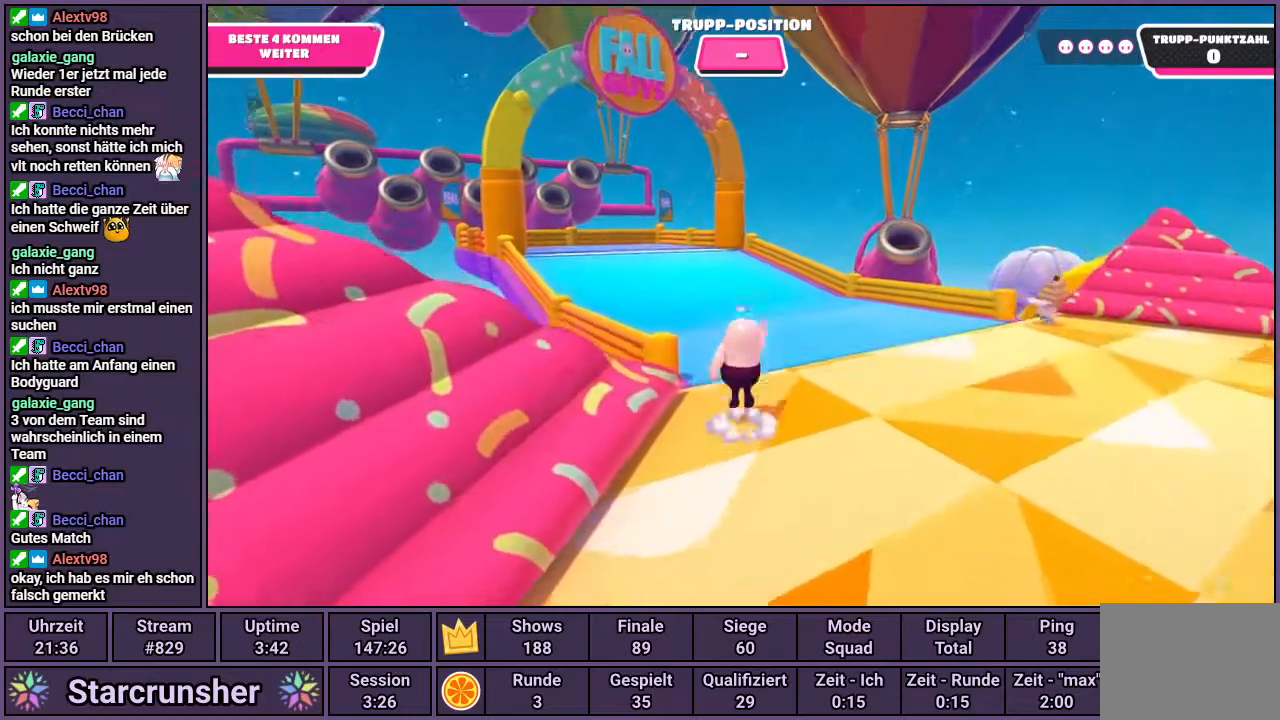
{"buttons": [], "left_stick": "up", "right_stick": "center", "events": [[33, "CROSS", "up"], [250, "right_stick", "up-left"], [433, "right_stick", "center"]]}
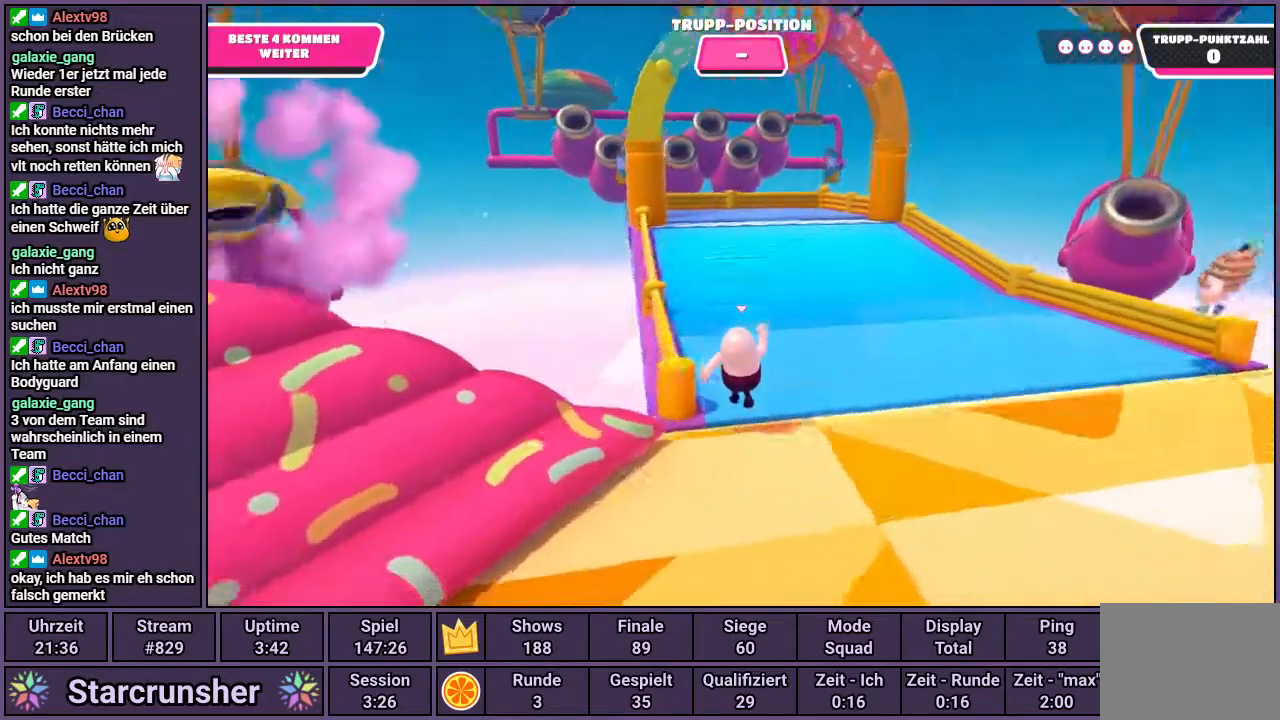
{"buttons": [], "left_stick": "up", "right_stick": "center", "events": [[117, "CROSS", "down"], [183, "CROSS", "up"]]}
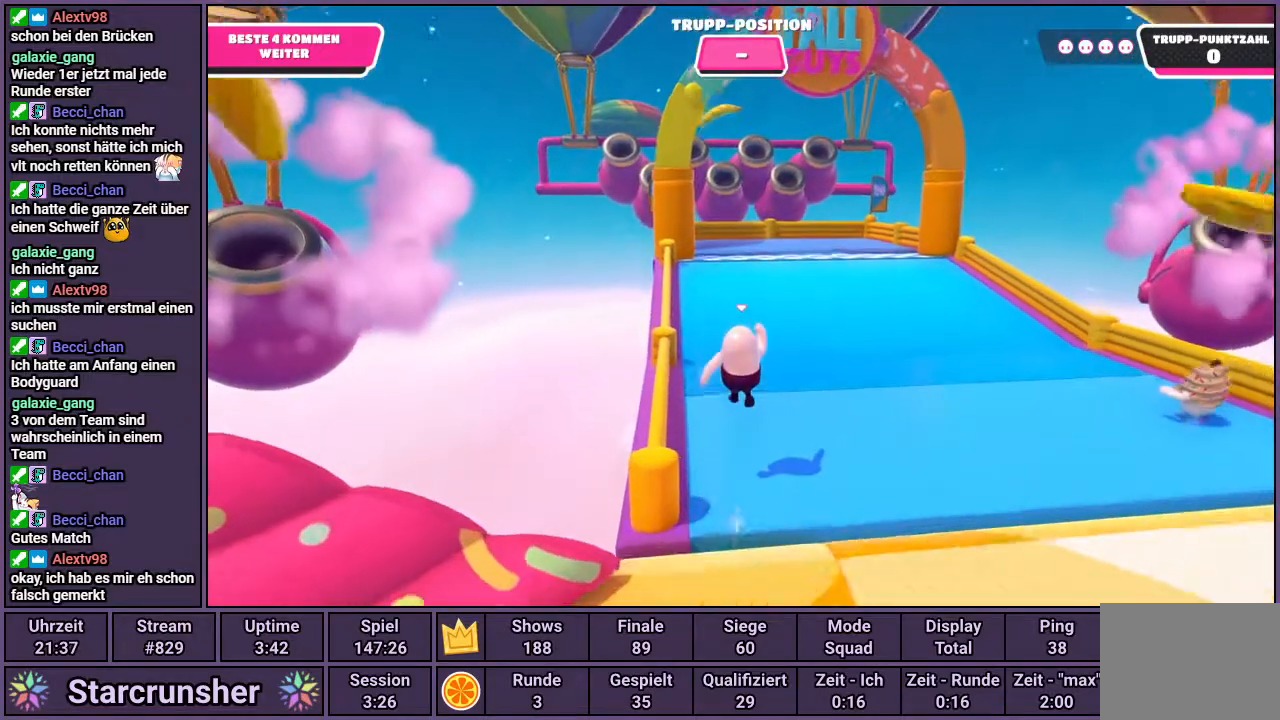
{"buttons": [], "left_stick": "up", "right_stick": "center", "events": []}
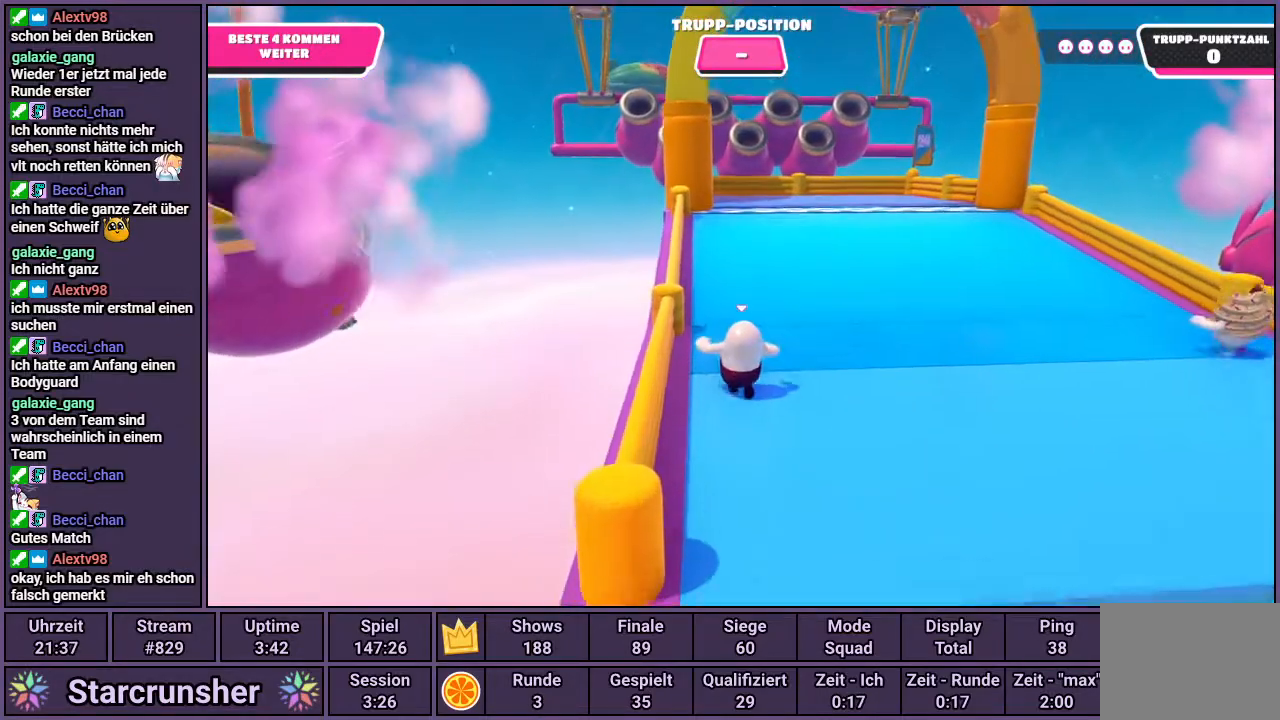
{"buttons": [], "left_stick": "up", "right_stick": "center", "events": []}
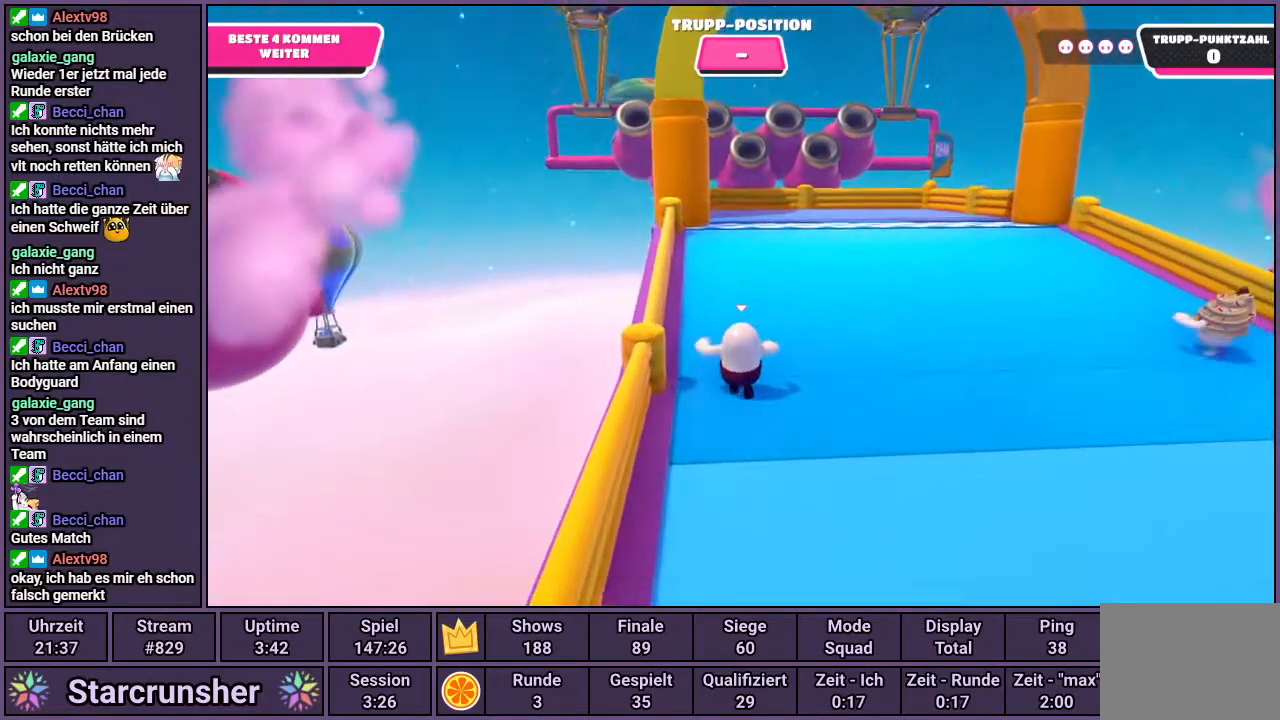
{"buttons": [], "left_stick": "up", "right_stick": "center", "events": []}
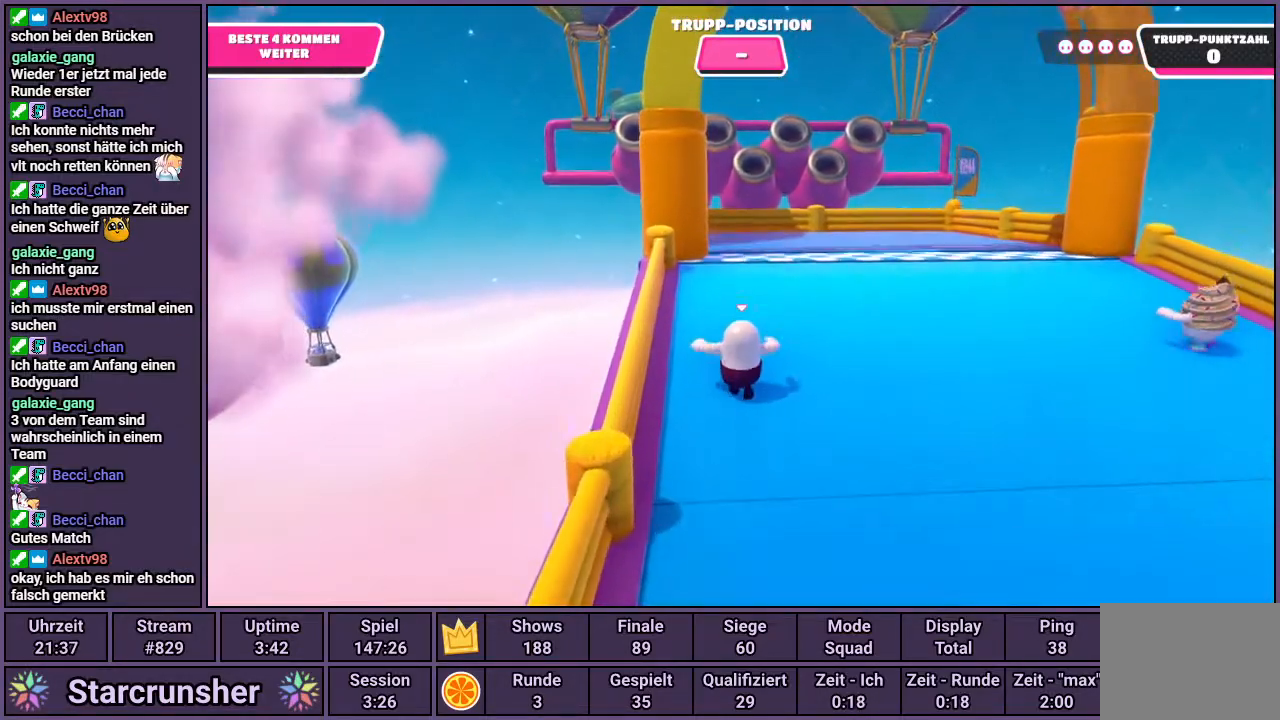
{"buttons": ["CROSS"], "left_stick": "up", "right_stick": "center", "events": [[433, "CROSS", "down"]]}
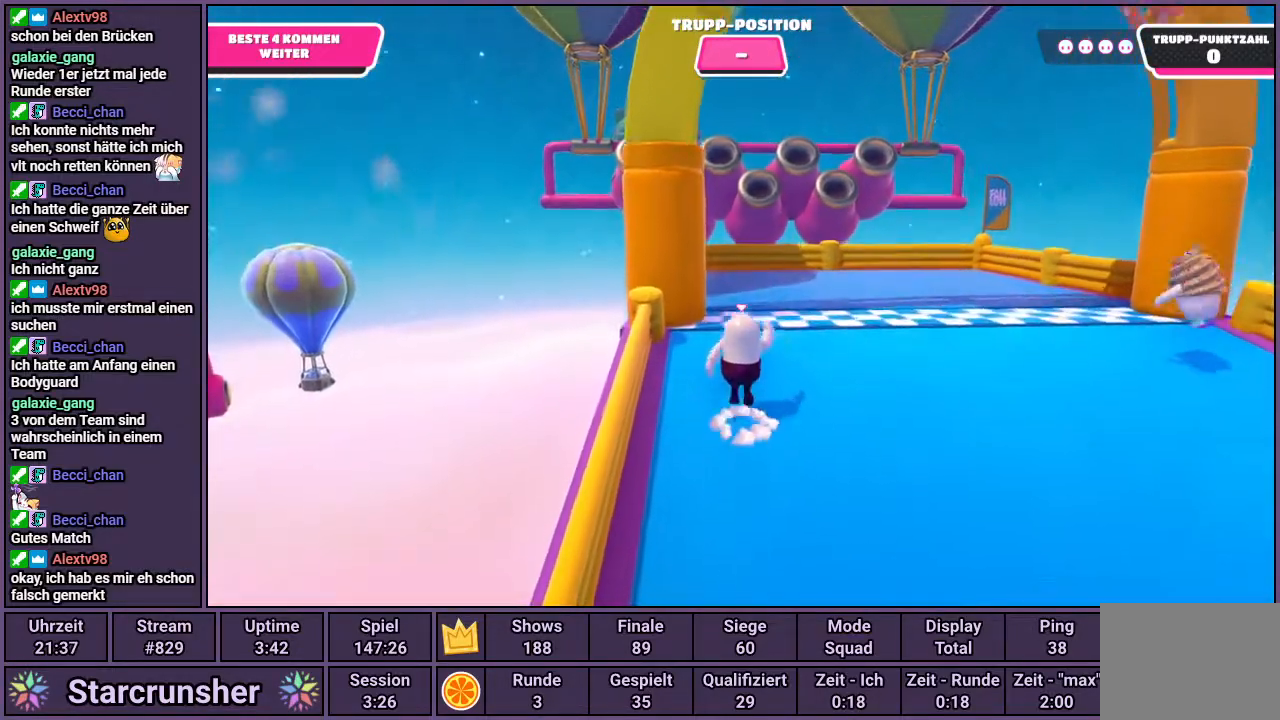
{"buttons": [], "left_stick": "up", "right_stick": "center", "events": [[17, "SQUARE", "down"], [67, "CROSS", "up"], [100, "SQUARE", "up"]]}
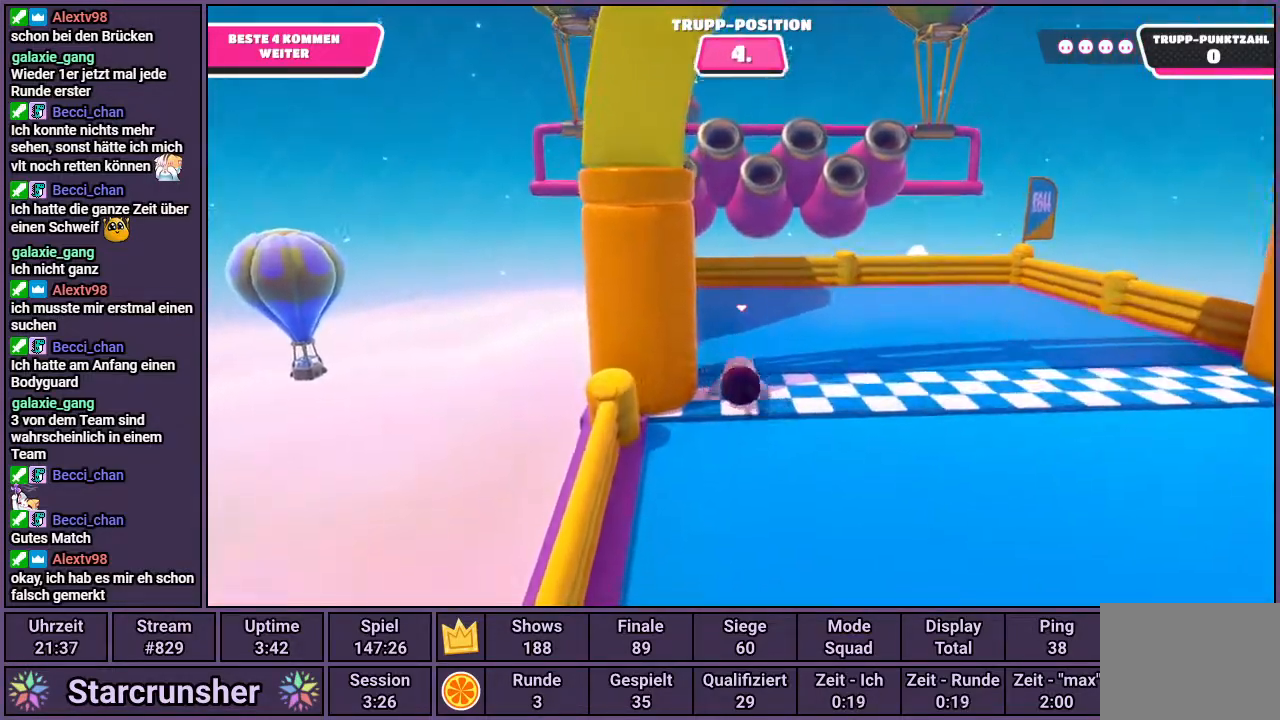
{"buttons": [], "left_stick": "center", "right_stick": "center", "events": [[17, "left_stick", "center"]]}